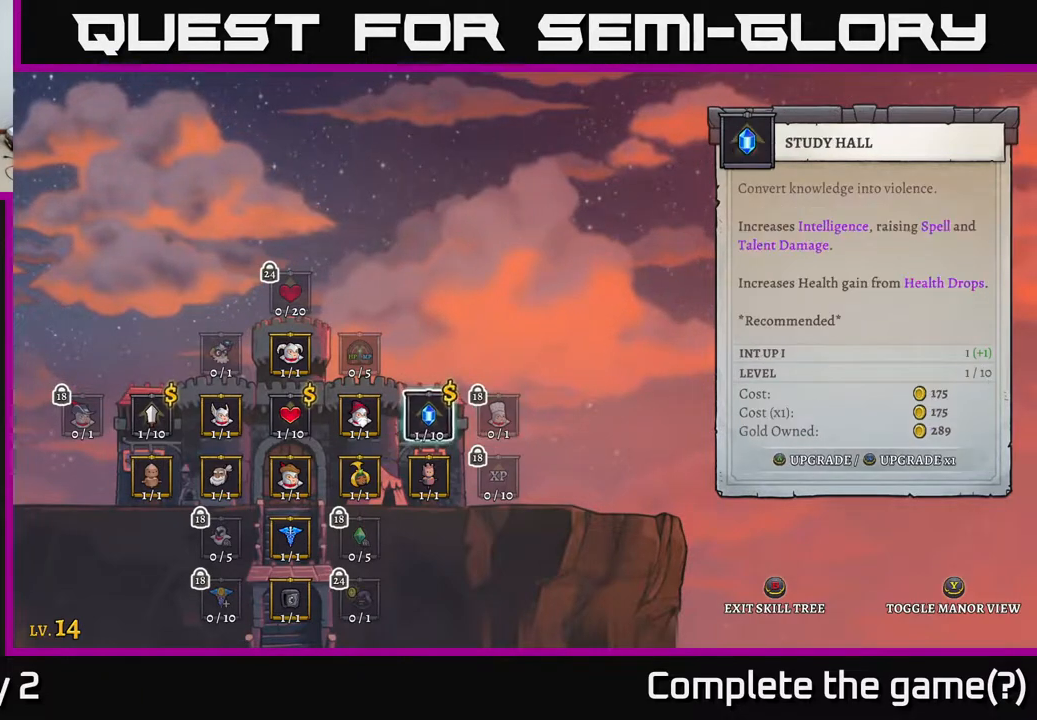
Gameplay with a controller (Xbox layout); each line is a JSON object with the inputs held at the frame after it. "events" lists button and stick changes between this image and that frame as [ms after this image, input, new state], when the widget could be followed in between.
{"buttons": [], "left_stick": "left", "right_stick": "center", "events": [[150, "left_stick", "center"], [233, "left_stick", "left"], [350, "left_stick", "center"], [483, "left_stick", "left"]]}
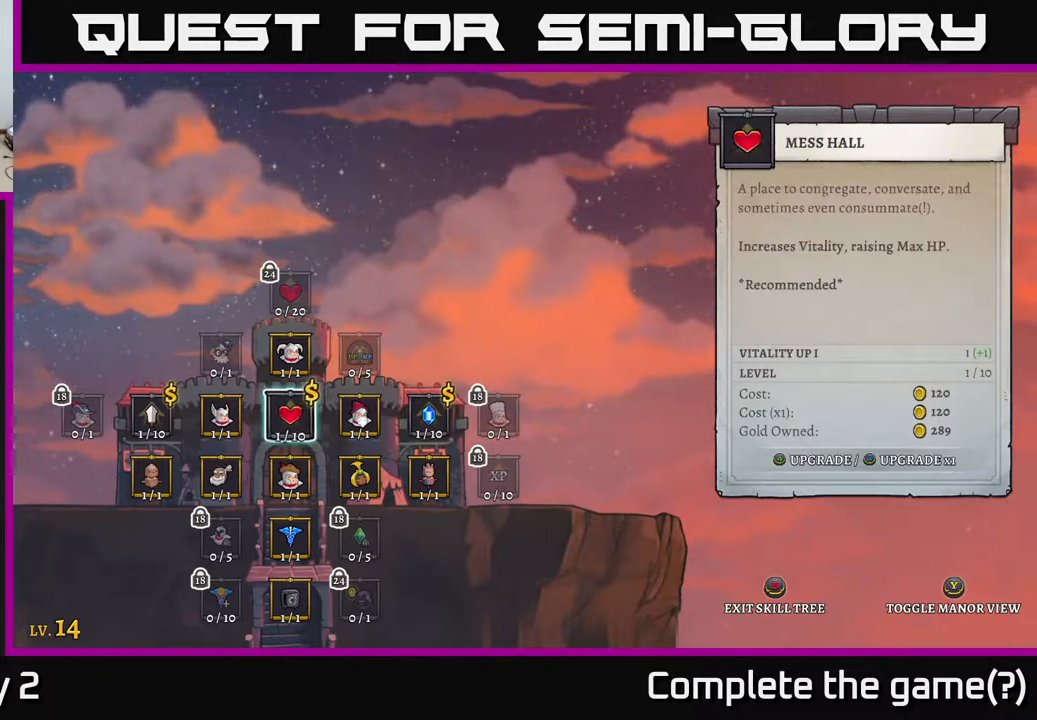
{"buttons": [], "left_stick": "left", "right_stick": "center", "events": [[117, "left_stick", "center"], [400, "left_stick", "left"]]}
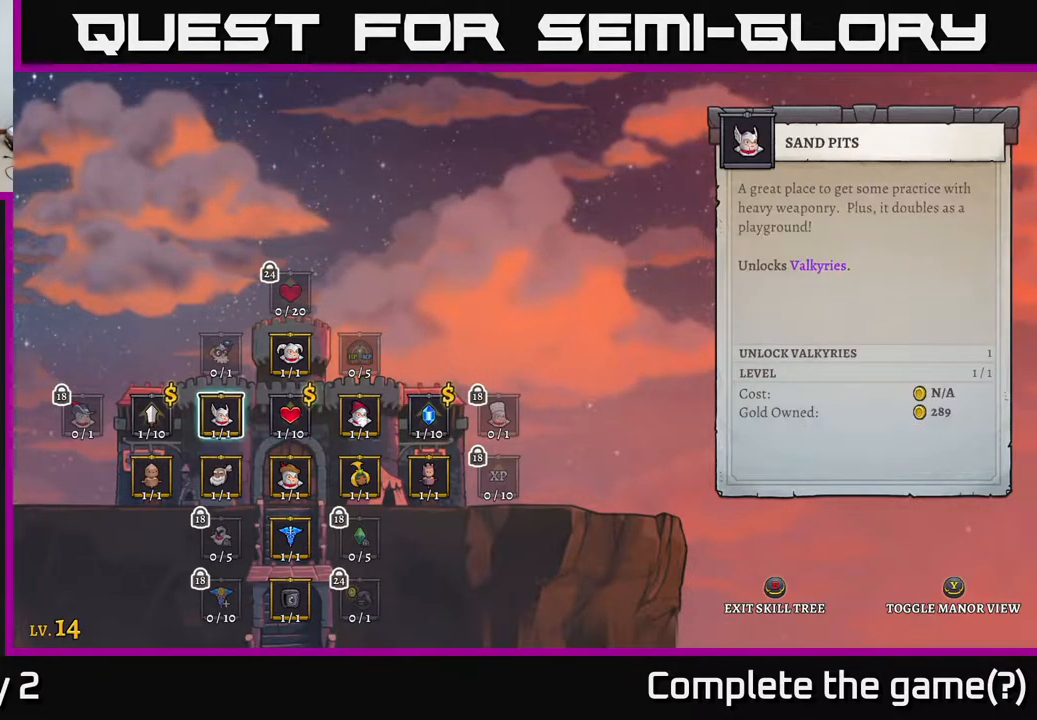
{"buttons": [], "left_stick": "center", "right_stick": "center", "events": [[17, "left_stick", "center"], [133, "left_stick", "left"], [267, "left_stick", "center"], [450, "A", "down"], [500, "A", "up"]]}
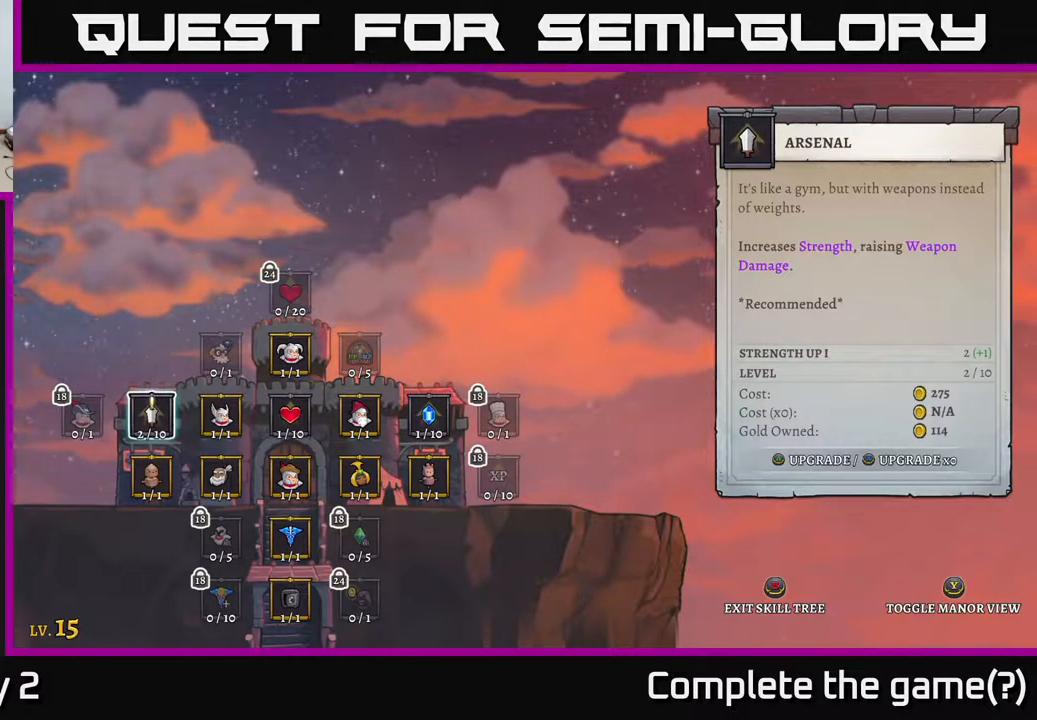
{"buttons": [], "left_stick": "center", "right_stick": "center", "events": []}
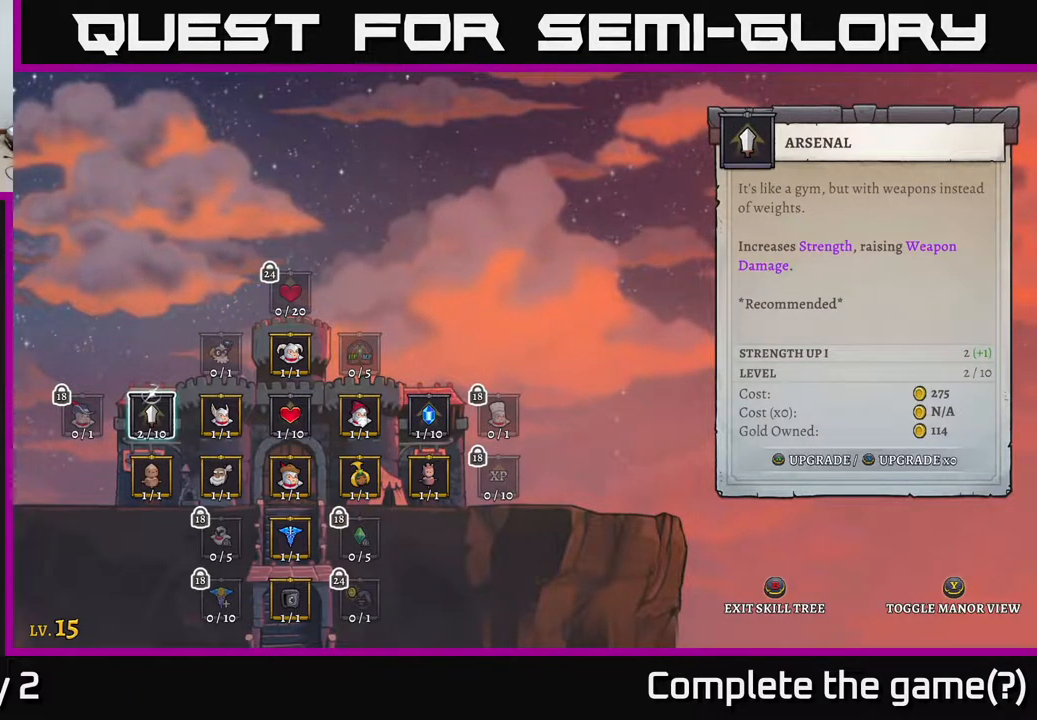
{"buttons": [], "left_stick": "center", "right_stick": "center", "events": []}
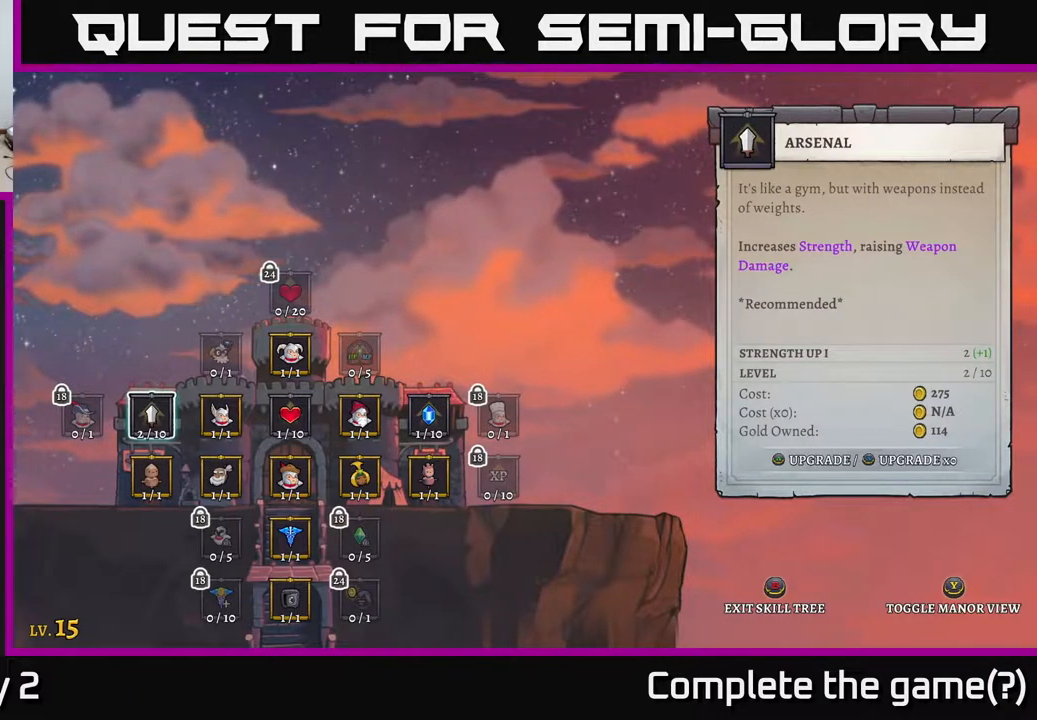
{"buttons": [], "left_stick": "center", "right_stick": "center", "events": []}
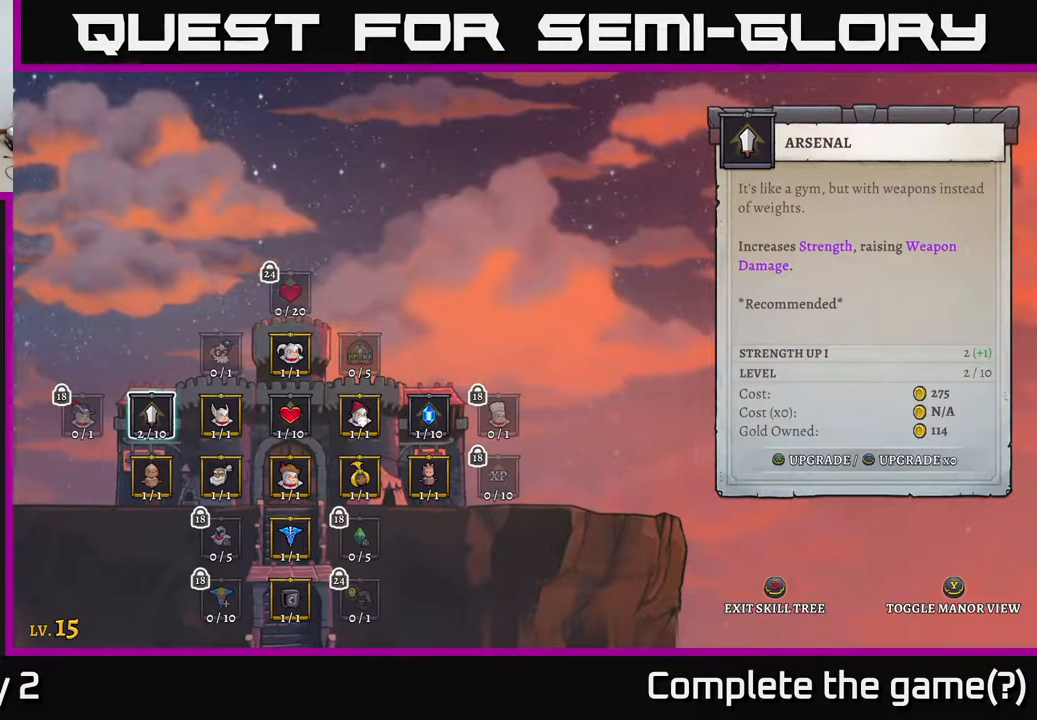
{"buttons": [], "left_stick": "center", "right_stick": "center", "events": []}
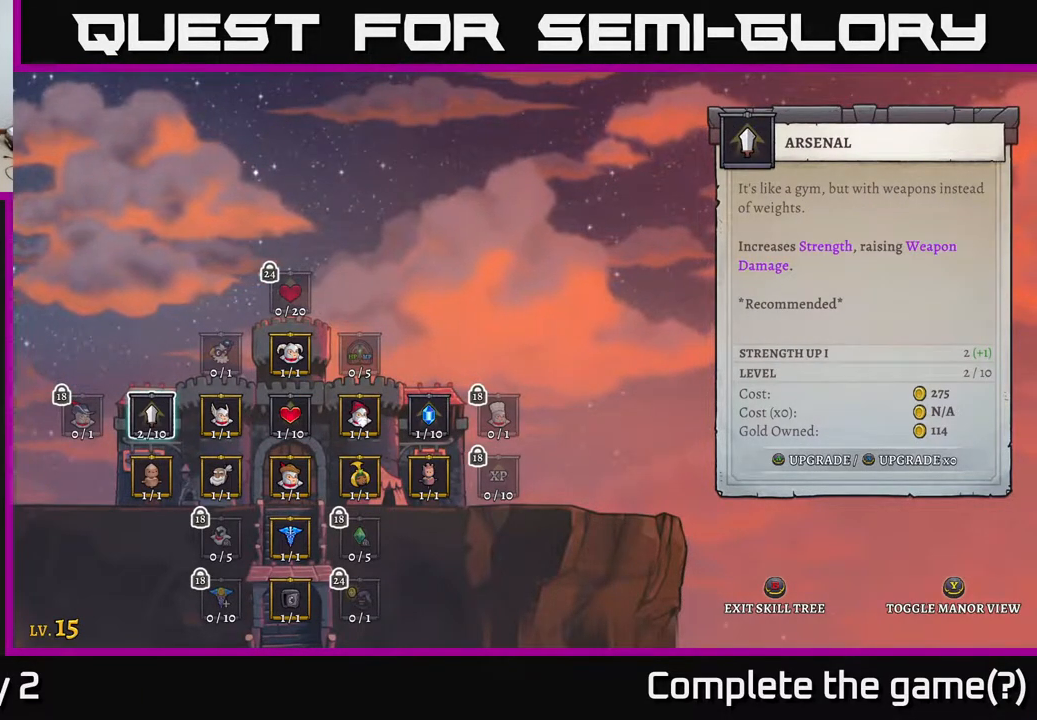
{"buttons": [], "left_stick": "center", "right_stick": "center", "events": []}
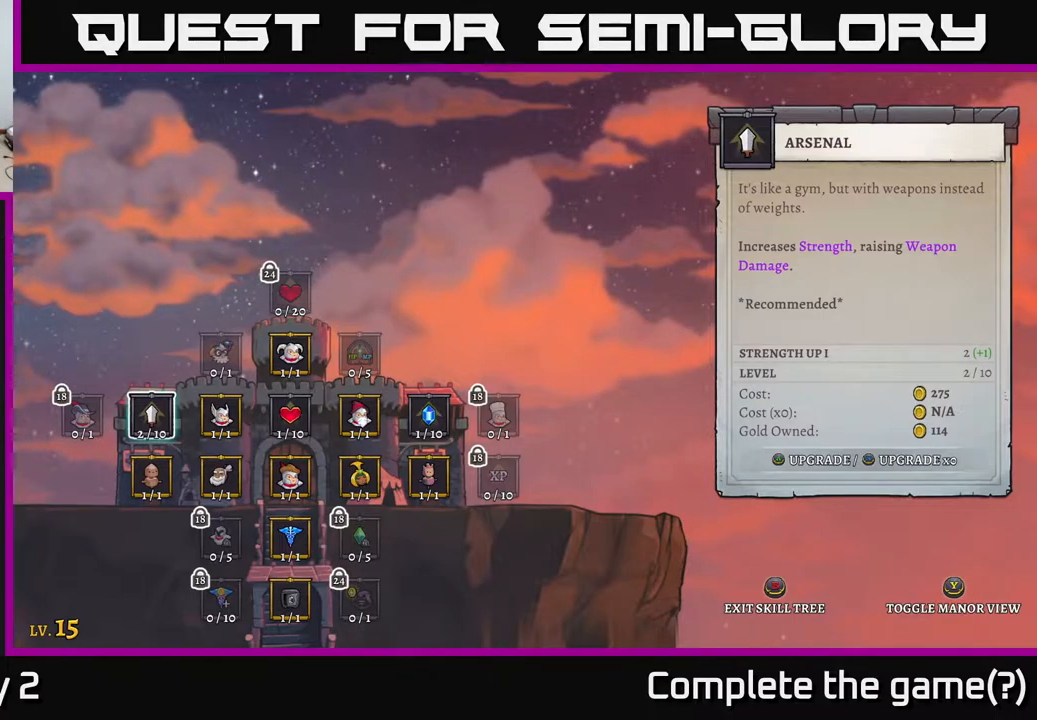
{"buttons": [], "left_stick": "center", "right_stick": "center", "events": []}
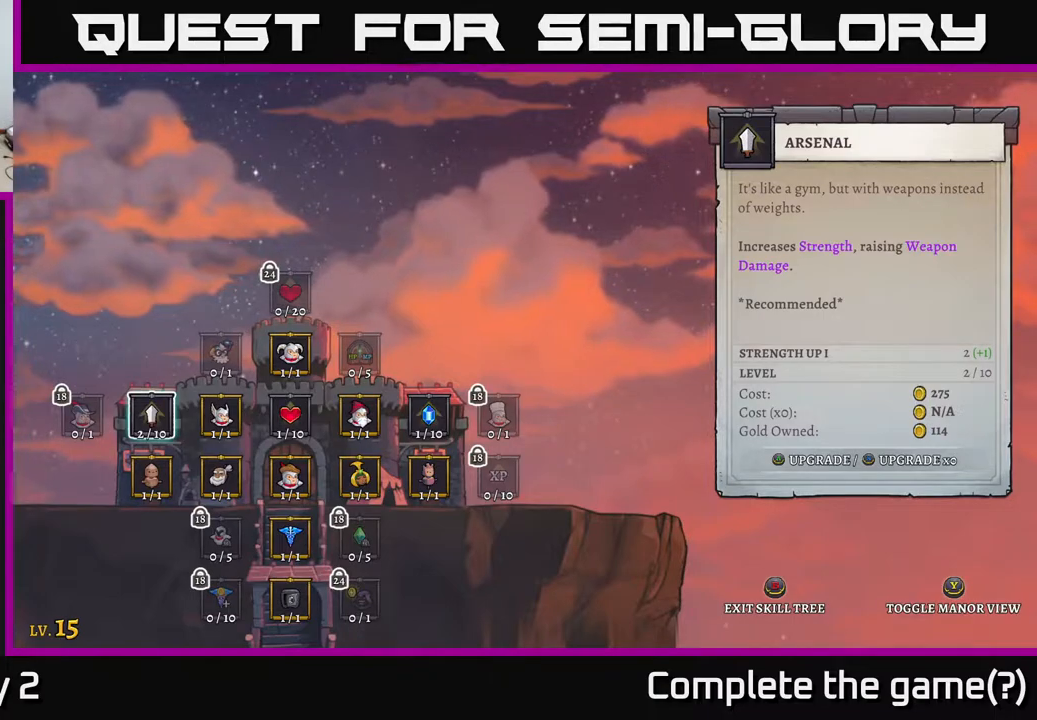
{"buttons": [], "left_stick": "center", "right_stick": "center", "events": [[317, "left_stick", "right"], [467, "left_stick", "center"]]}
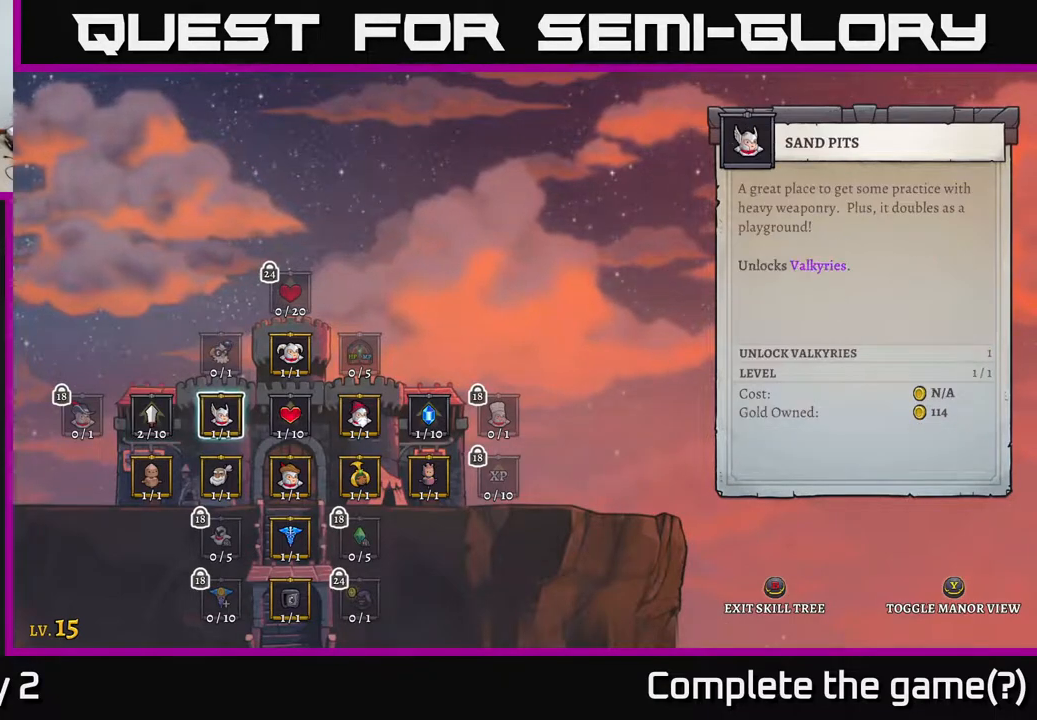
{"buttons": [], "left_stick": "center", "right_stick": "center", "events": [[67, "left_stick", "right"], [200, "left_stick", "center"]]}
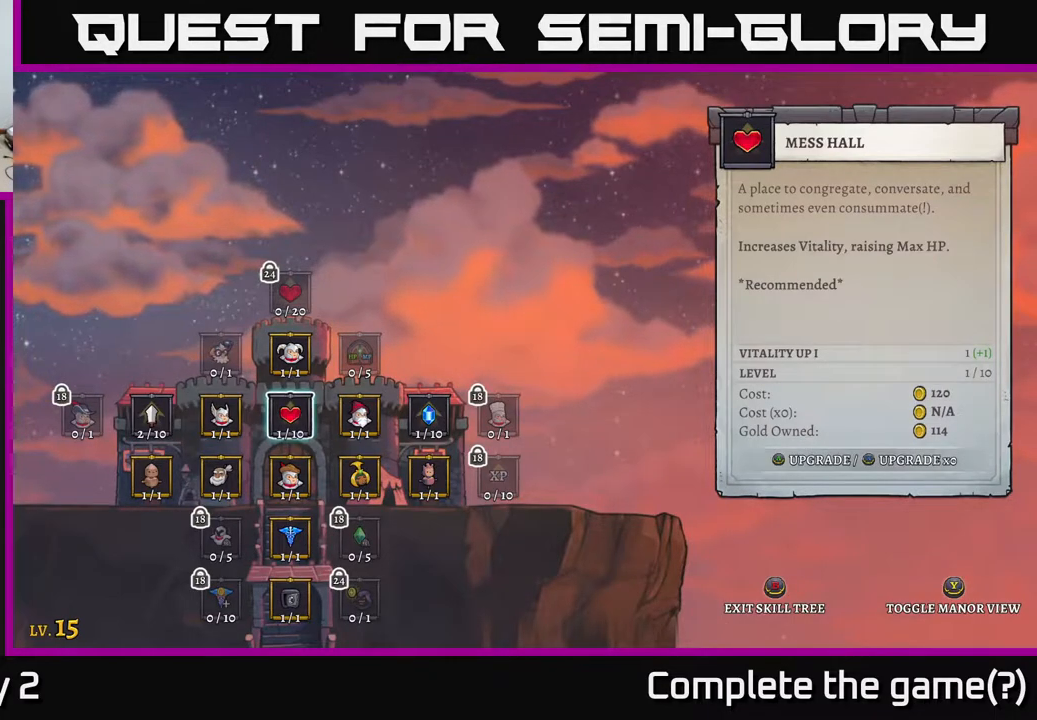
{"buttons": [], "left_stick": "center", "right_stick": "center", "events": [[217, "B", "down"], [267, "B", "up"]]}
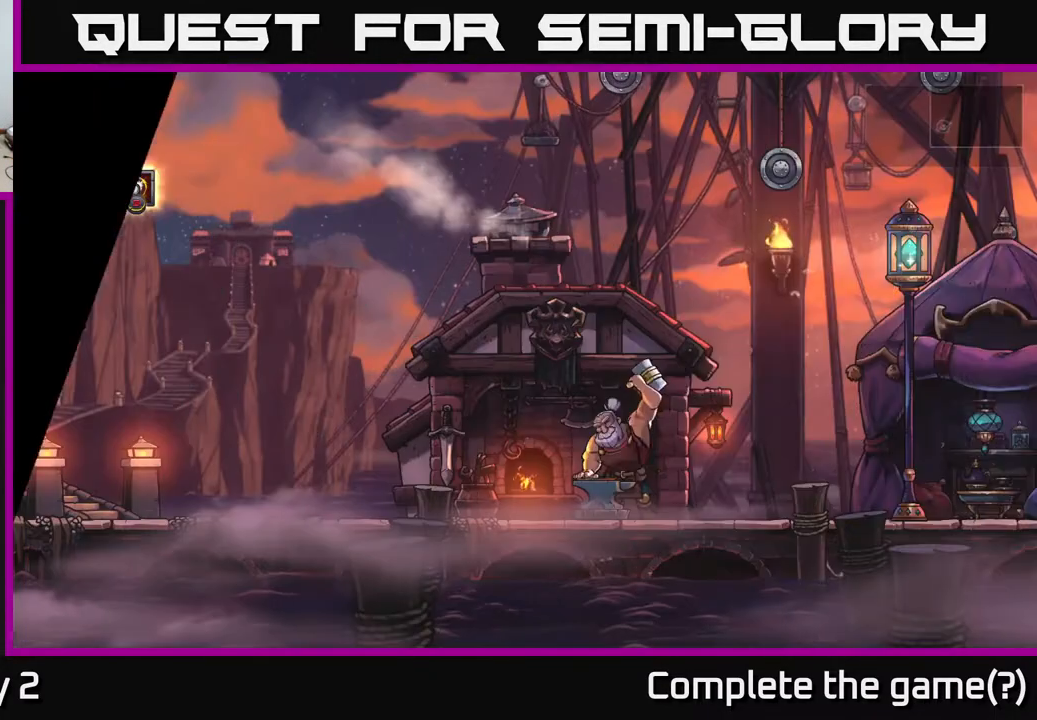
{"buttons": [], "left_stick": "right", "right_stick": "center", "events": [[183, "left_stick", "right"]]}
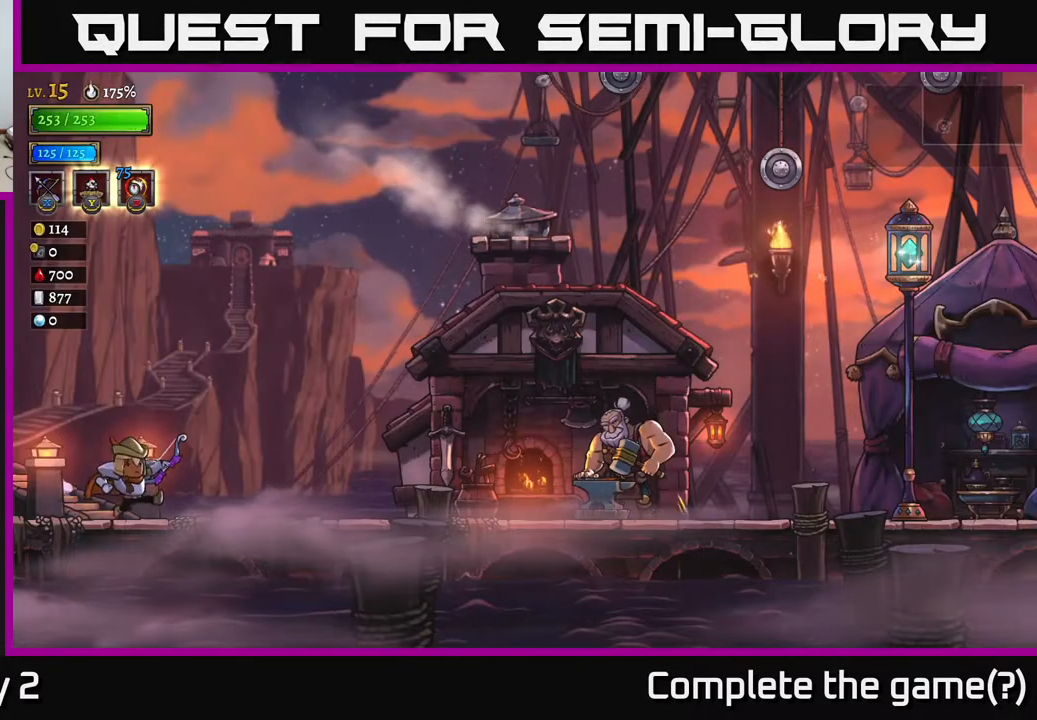
{"buttons": ["R2"], "left_stick": "right", "right_stick": "center", "events": [[250, "R2", "down"]]}
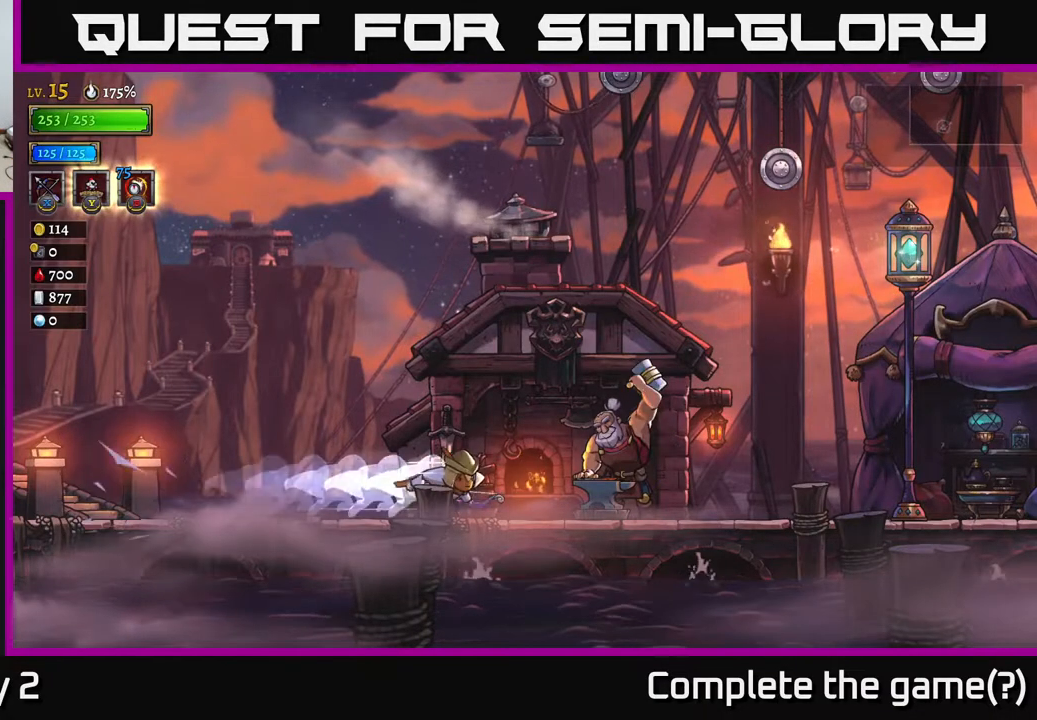
{"buttons": ["R2"], "left_stick": "right", "right_stick": "center", "events": [[67, "R2", "up"], [267, "R2", "down"]]}
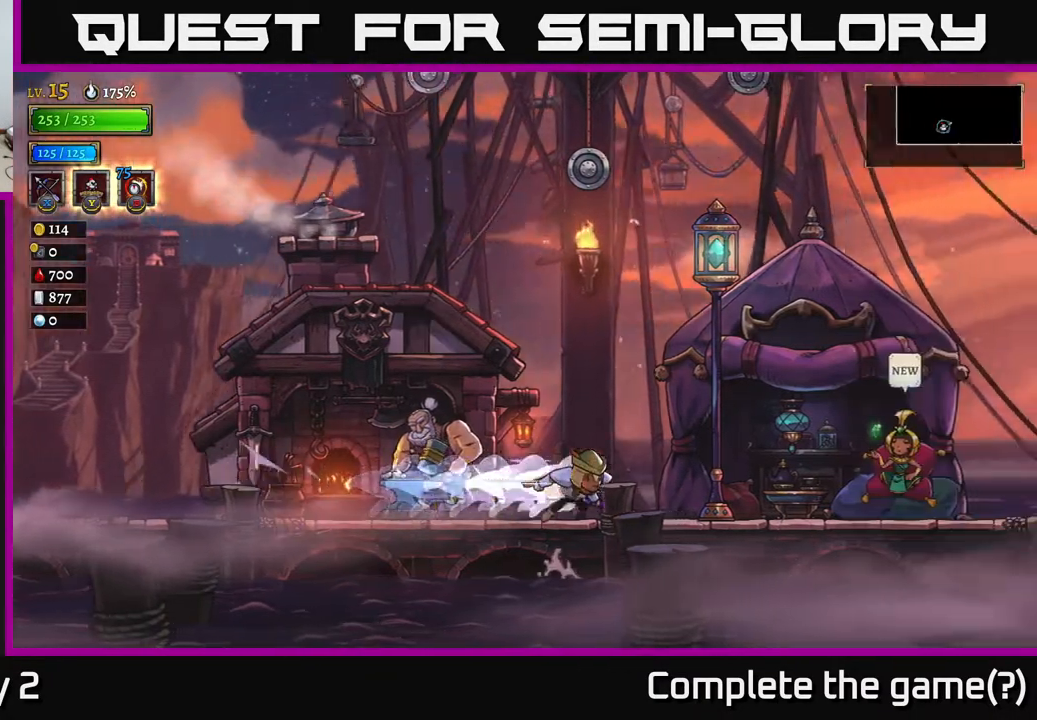
{"buttons": ["R2"], "left_stick": "right", "right_stick": "center", "events": [[100, "R2", "up"], [267, "R2", "down"]]}
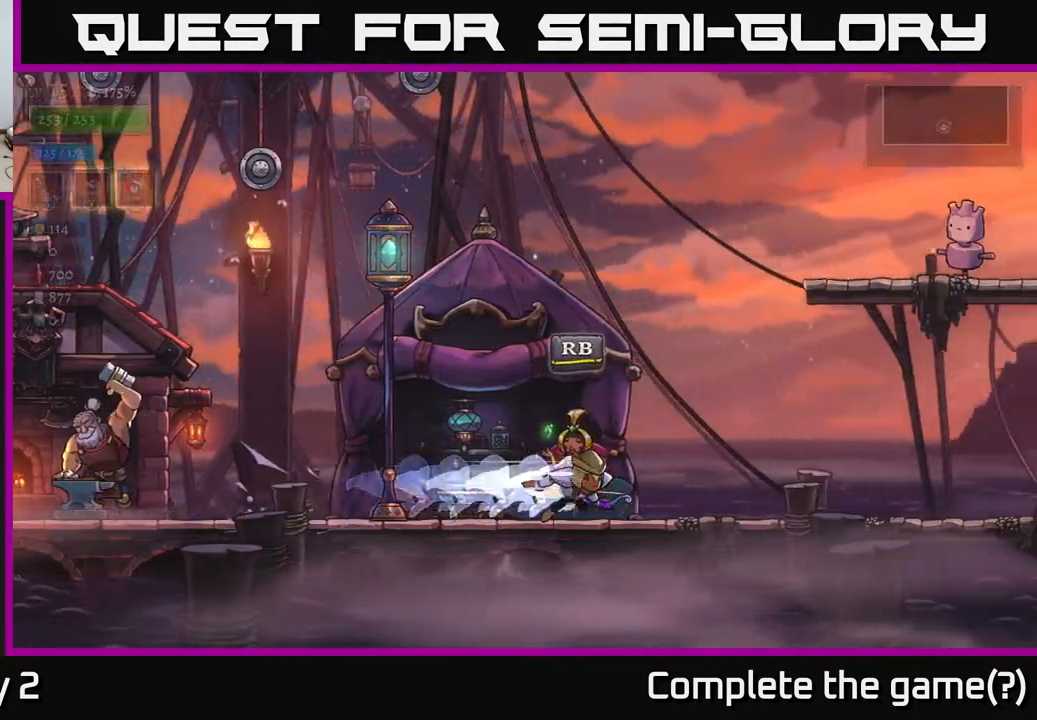
{"buttons": ["R2"], "left_stick": "right", "right_stick": "center", "events": [[100, "R2", "up"], [233, "R2", "down"]]}
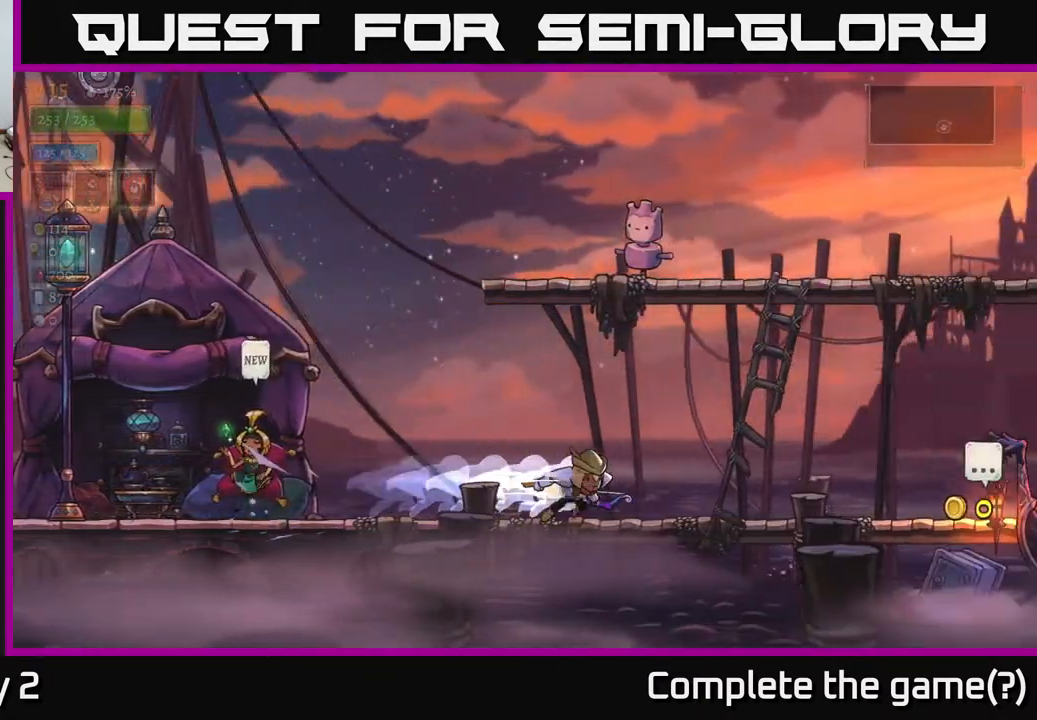
{"buttons": ["A", "R2"], "left_stick": "right", "right_stick": "center", "events": [[117, "R2", "up"], [233, "R2", "down"], [350, "A", "down"]]}
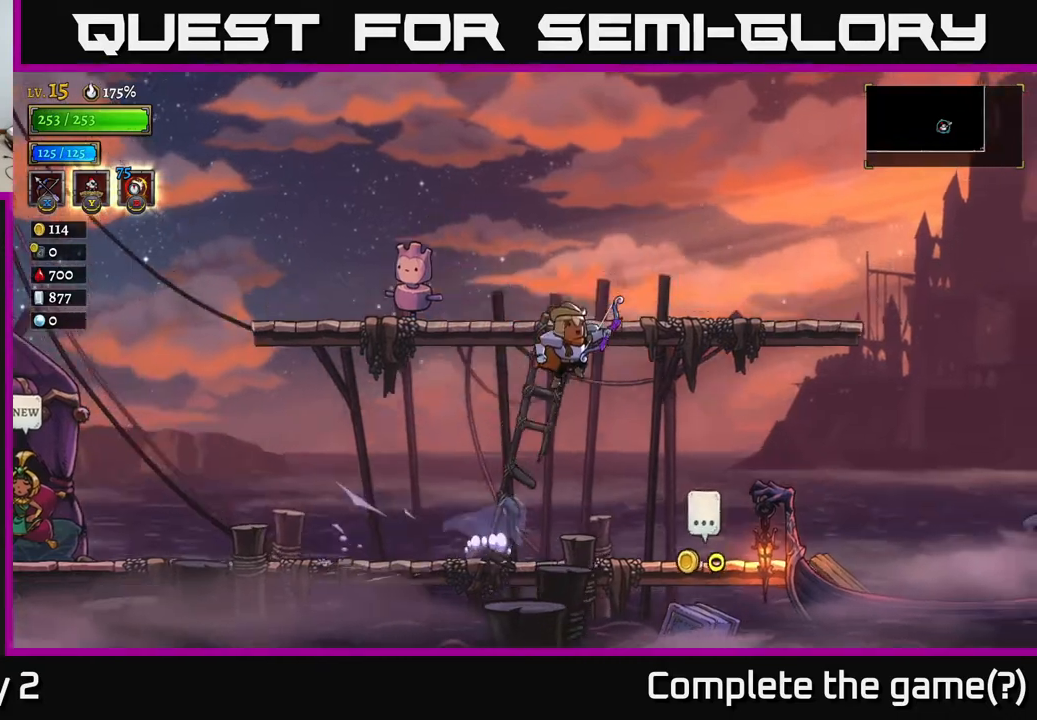
{"buttons": [], "left_stick": "center", "right_stick": "center", "events": [[450, "left_stick", "center"], [483, "R2", "up"], [500, "A", "up"]]}
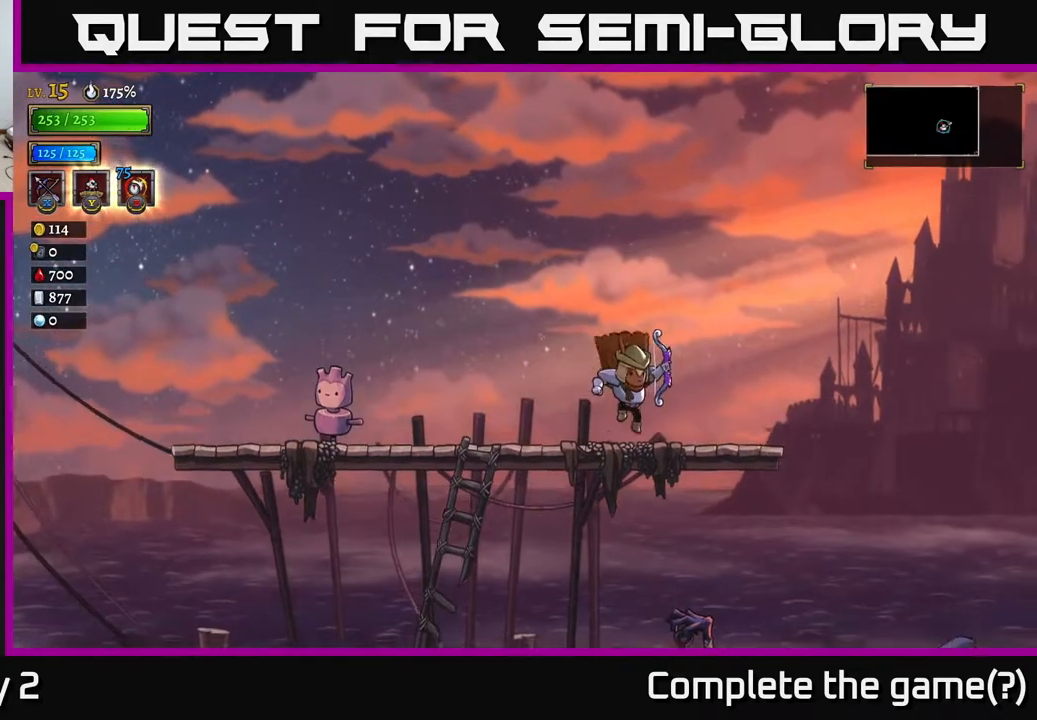
{"buttons": [], "left_stick": "center", "right_stick": "center", "events": [[150, "left_stick", "down"], [233, "A", "down"], [333, "A", "up"], [367, "left_stick", "center"]]}
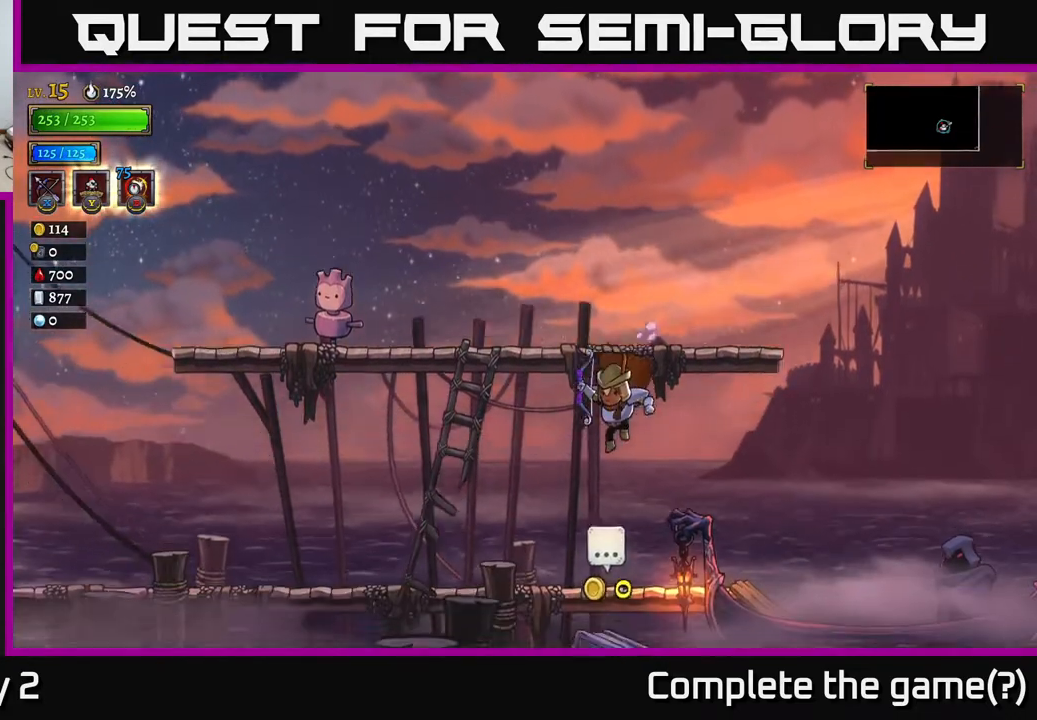
{"buttons": [], "left_stick": "left", "right_stick": "center", "events": [[500, "left_stick", "left"]]}
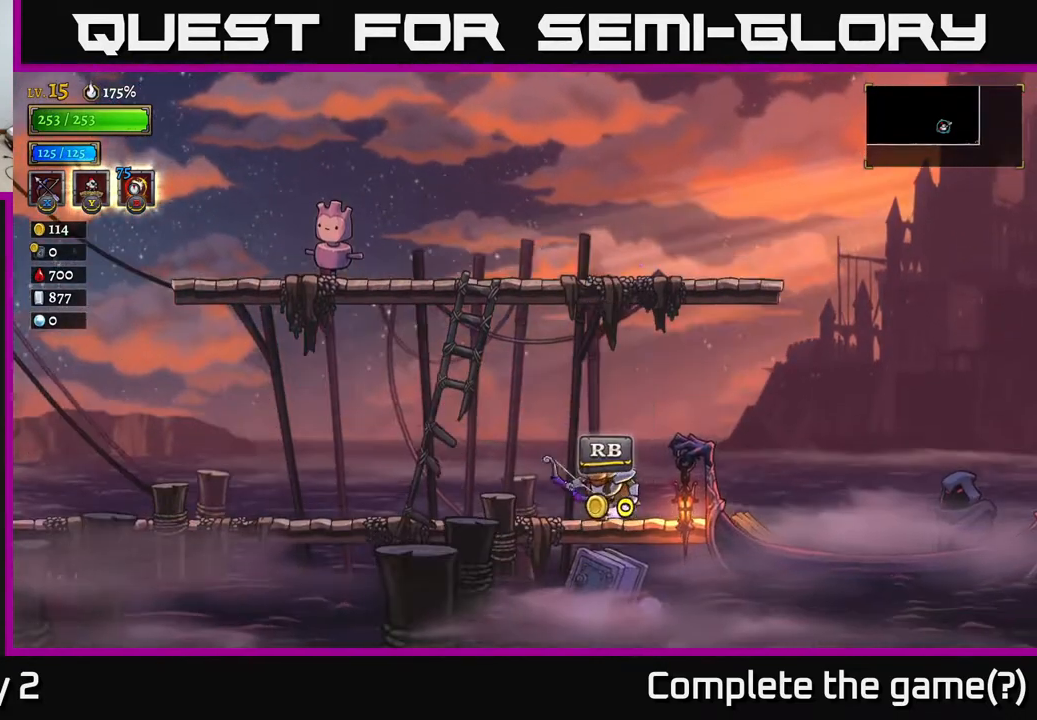
{"buttons": [], "left_stick": "center", "right_stick": "center", "events": [[150, "left_stick", "right"], [283, "left_stick", "center"], [433, "R1", "down"], [483, "R1", "up"]]}
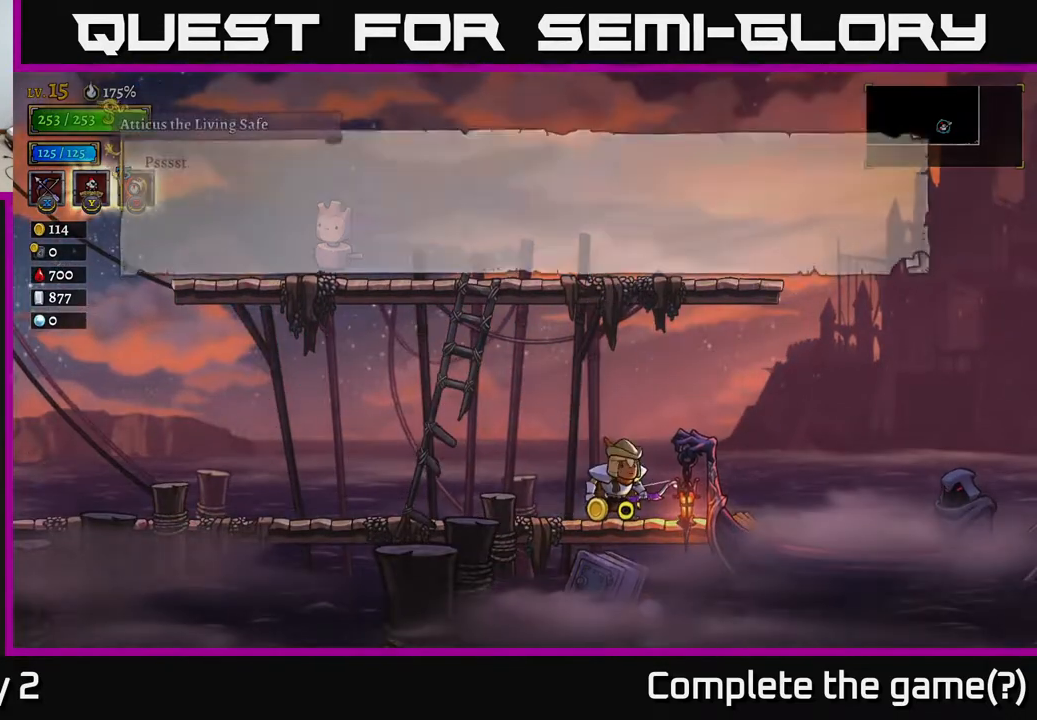
{"buttons": [], "left_stick": "center", "right_stick": "center", "events": []}
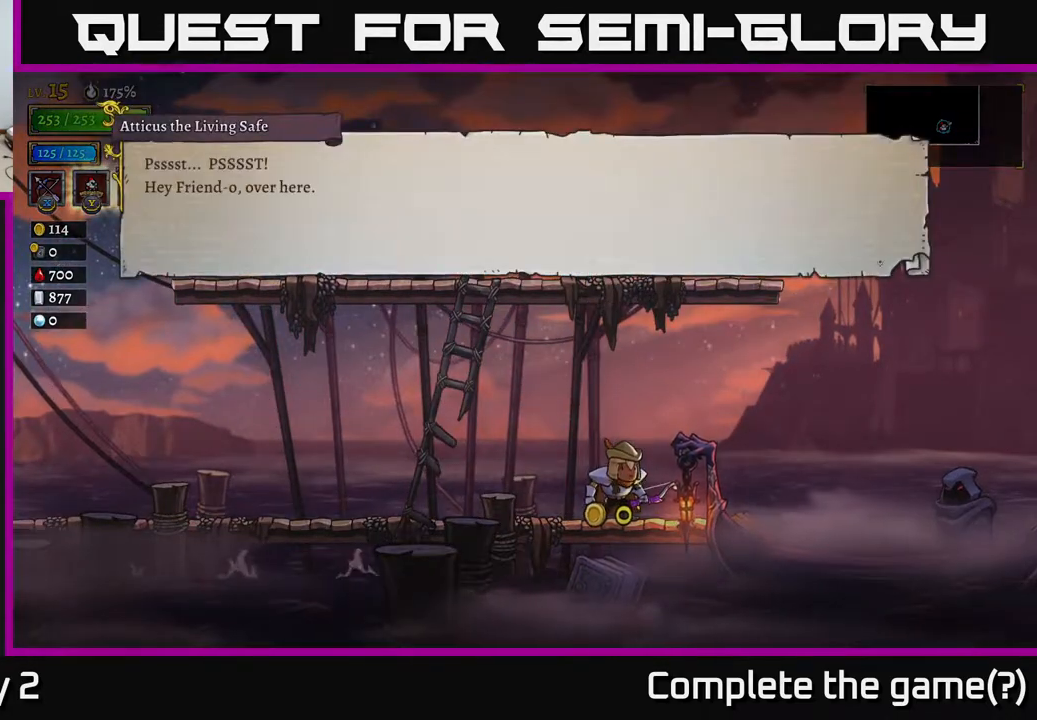
{"buttons": [], "left_stick": "center", "right_stick": "center", "events": [[17, "A", "down"], [183, "A", "up"]]}
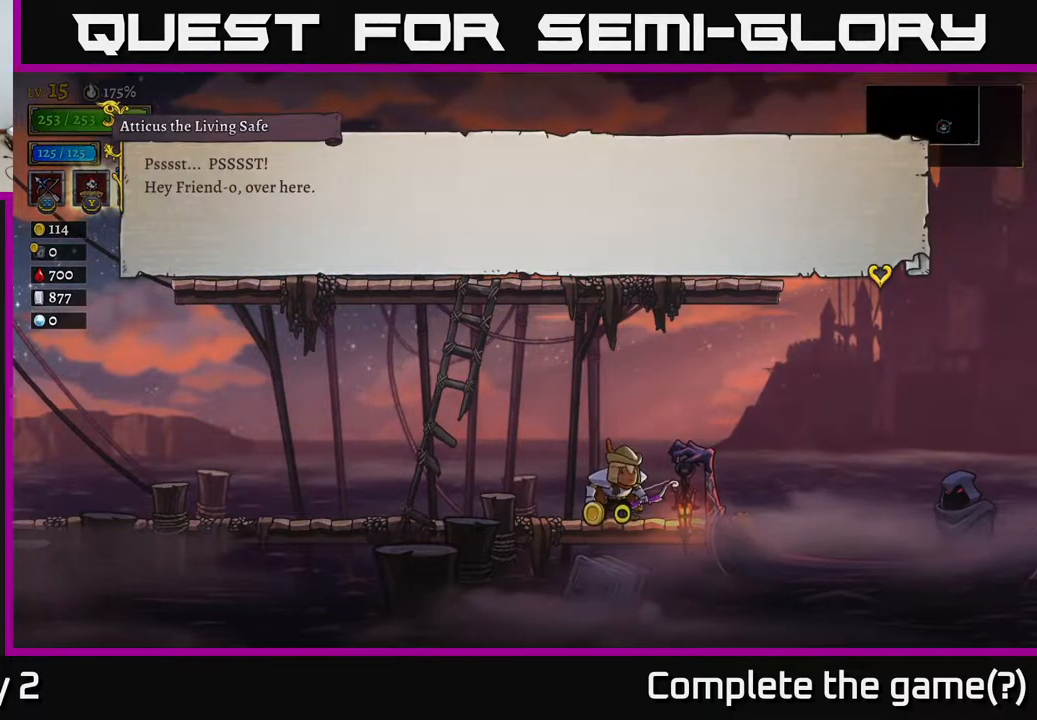
{"buttons": [], "left_stick": "center", "right_stick": "center", "events": []}
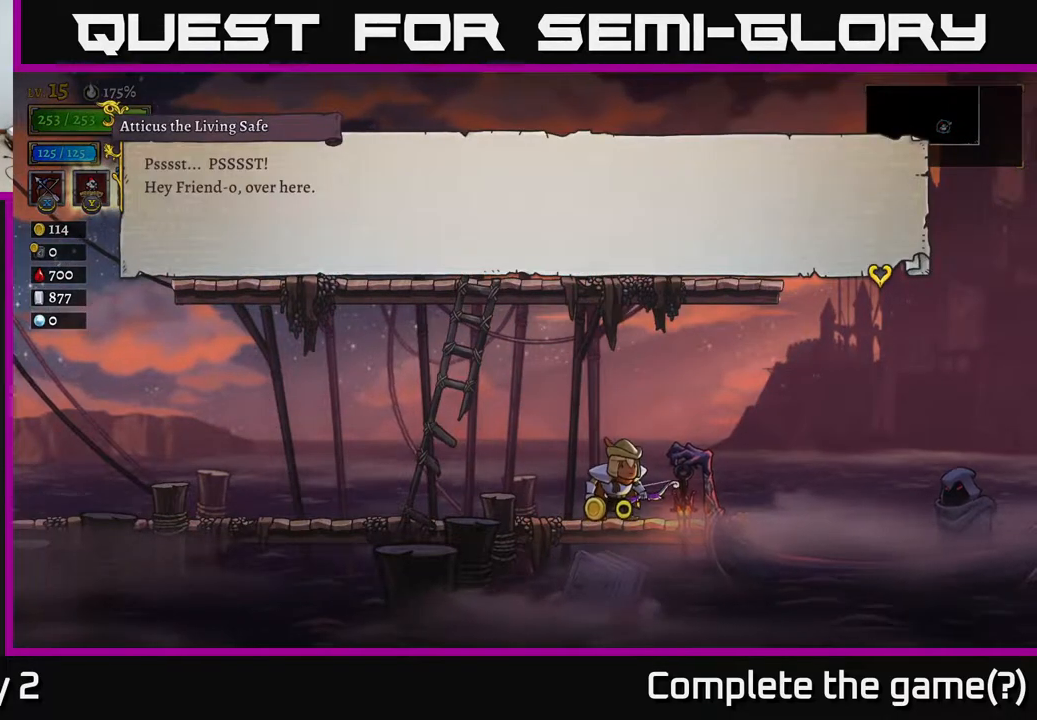
{"buttons": [], "left_stick": "center", "right_stick": "center", "events": []}
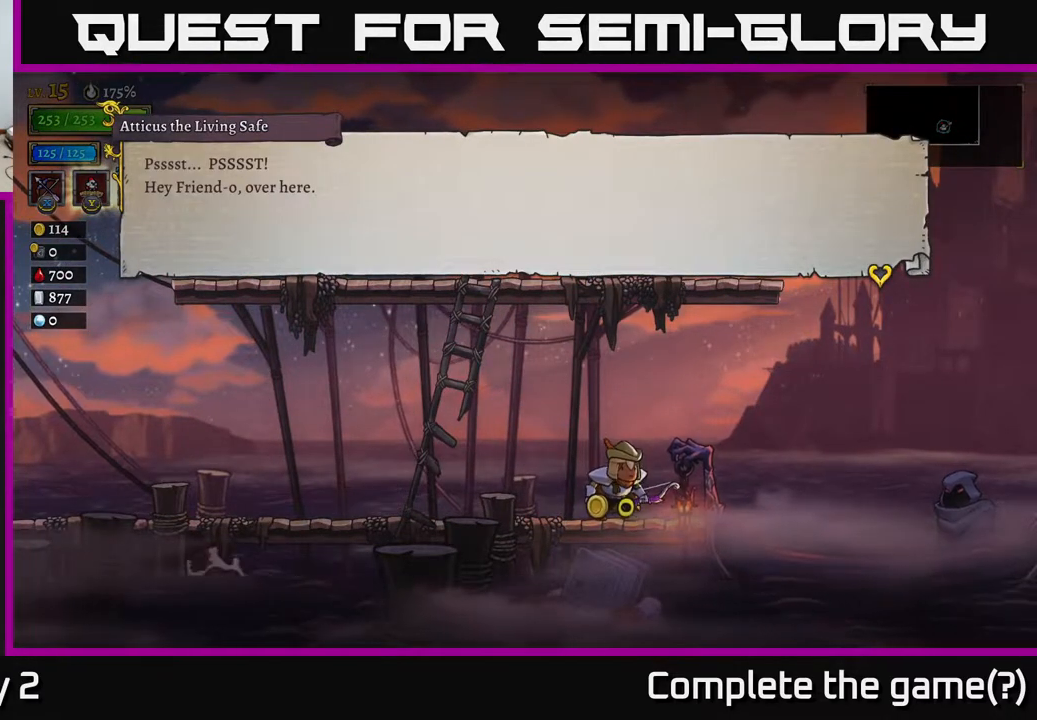
{"buttons": [], "left_stick": "center", "right_stick": "center", "events": []}
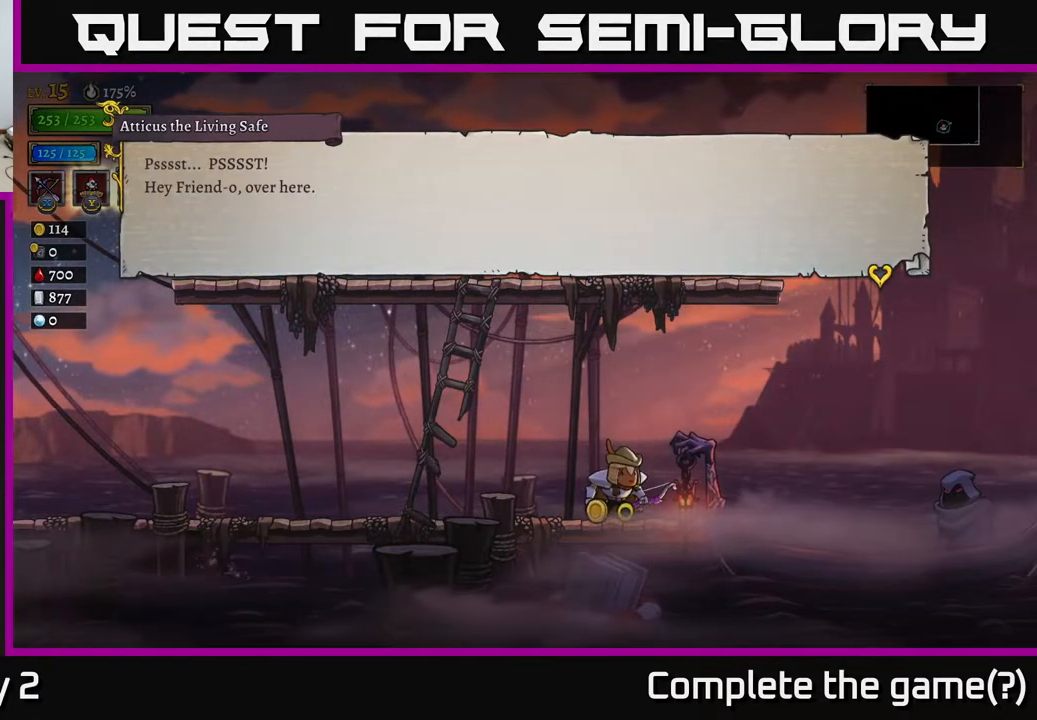
{"buttons": [], "left_stick": "center", "right_stick": "center", "events": [[50, "A", "down"], [150, "A", "up"]]}
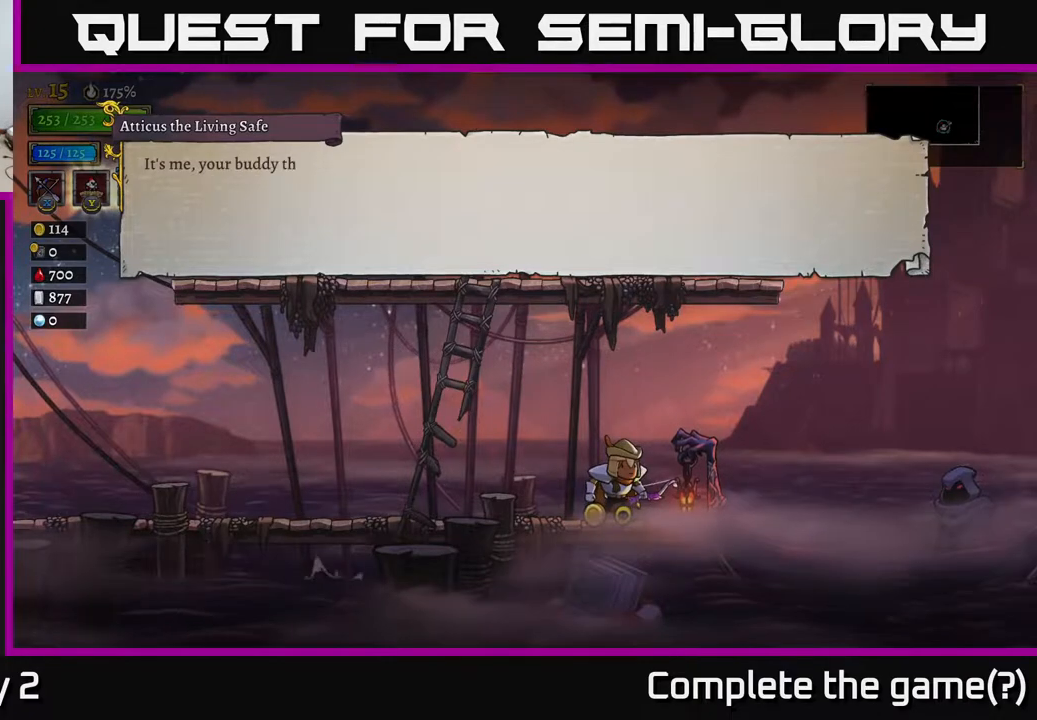
{"buttons": [], "left_stick": "center", "right_stick": "center", "events": [[133, "A", "down"], [217, "A", "up"]]}